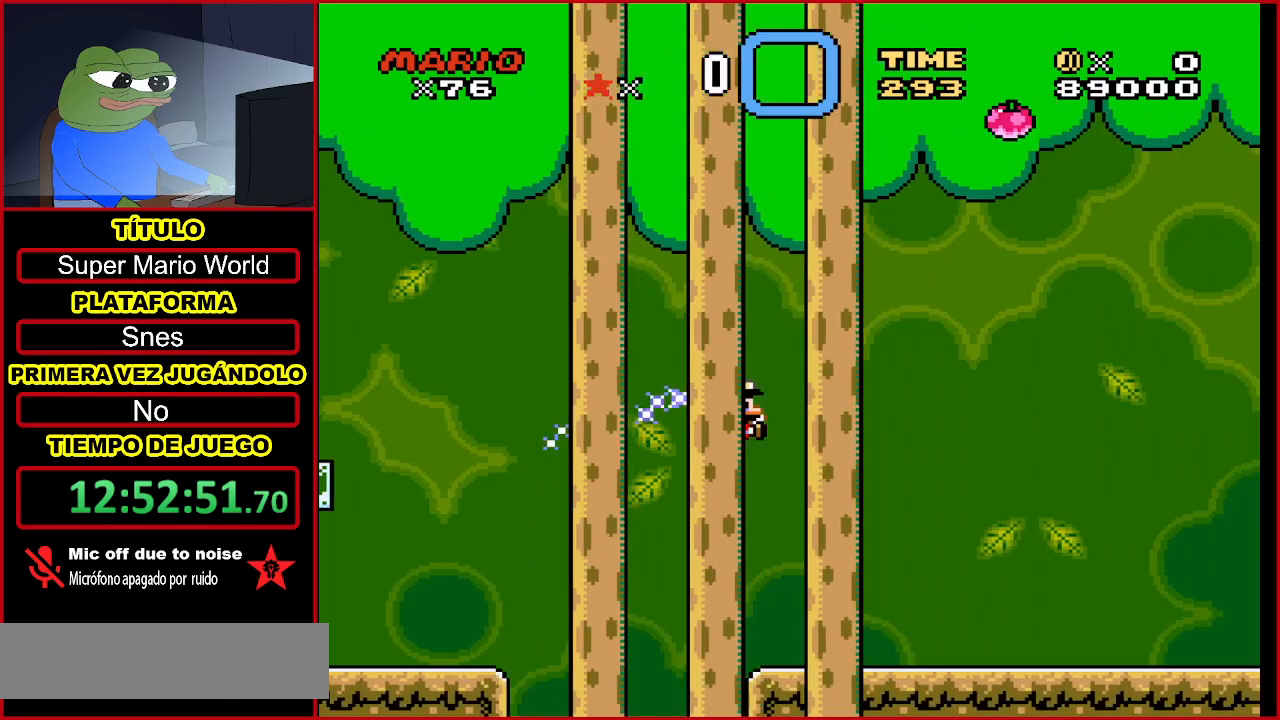
Gameplay with a controller (Nintendo layout); each line is a JSON object with the inputs held at the frame after it (dt_ms = milliseconds from this image to that frame). "events" lists button and stick changes between this image and that frame as [ms after this image, input, new state], when the widget could be followed in between. Not read: DPAD_RIGHT L3 R3.
{"dt_ms": 500, "buttons": ["Y"], "events": []}
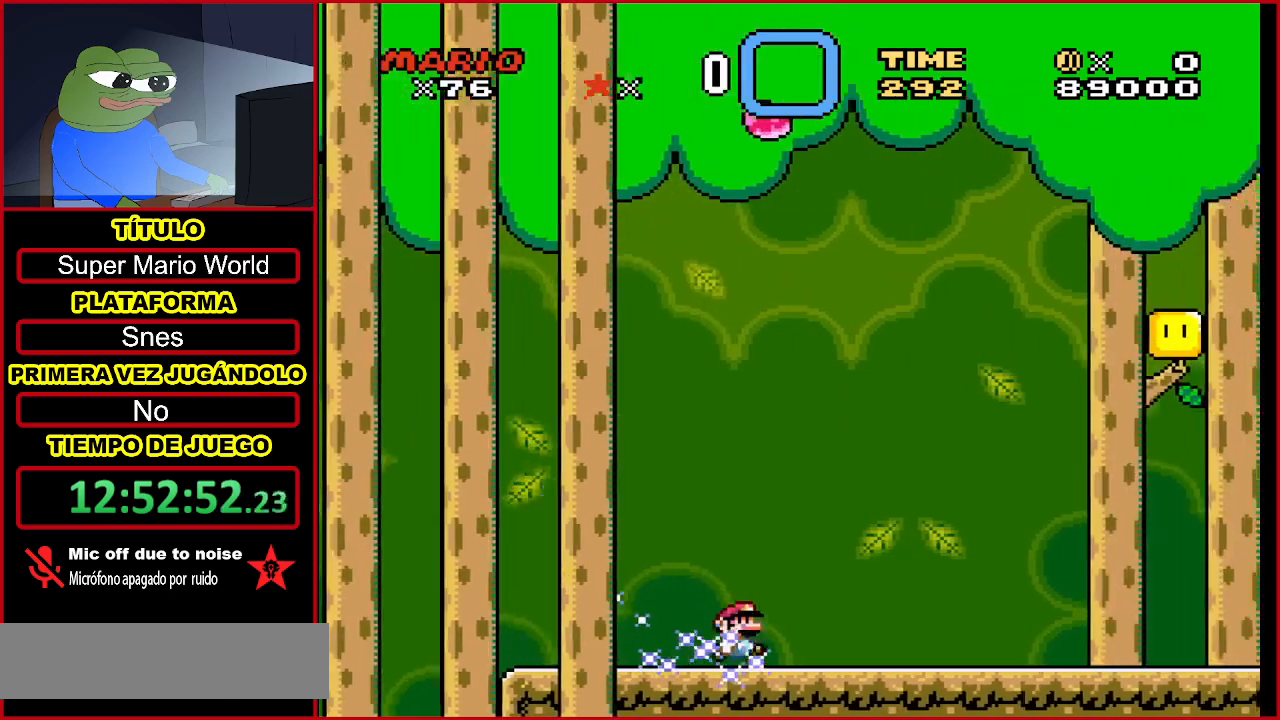
{"dt_ms": 500, "buttons": ["Y"], "events": []}
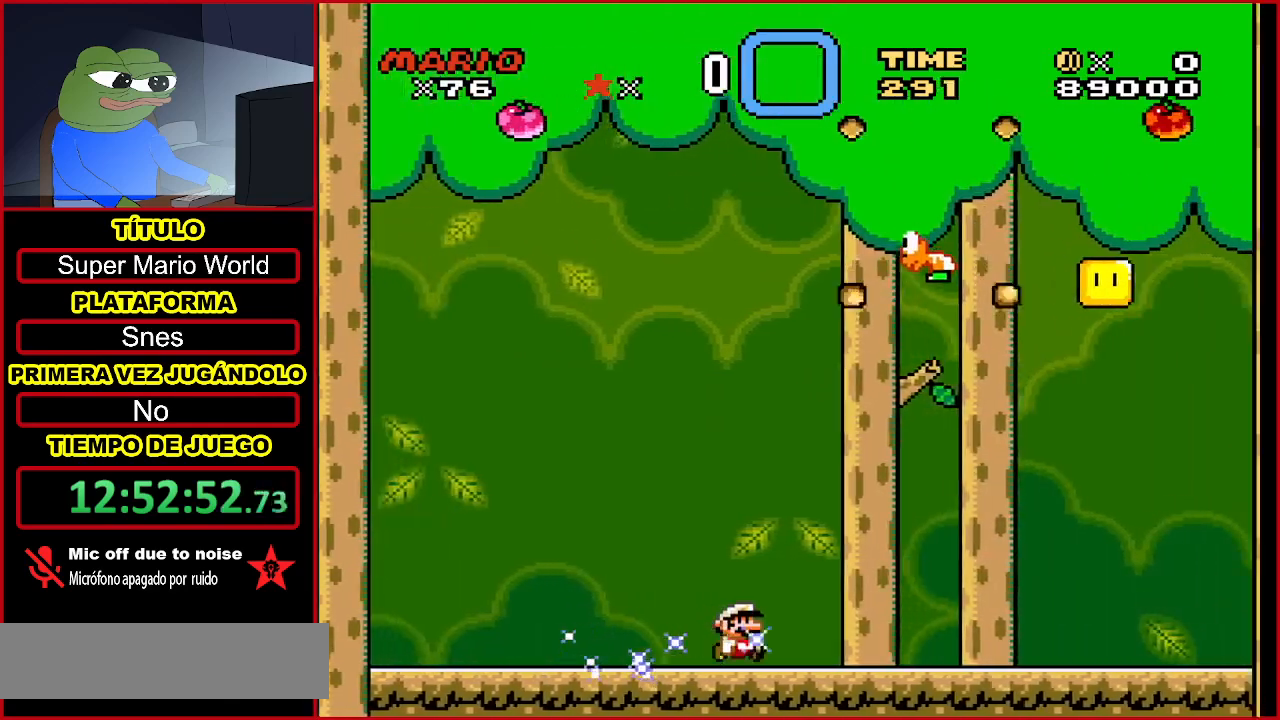
{"dt_ms": 500, "buttons": ["B", "Y"]}
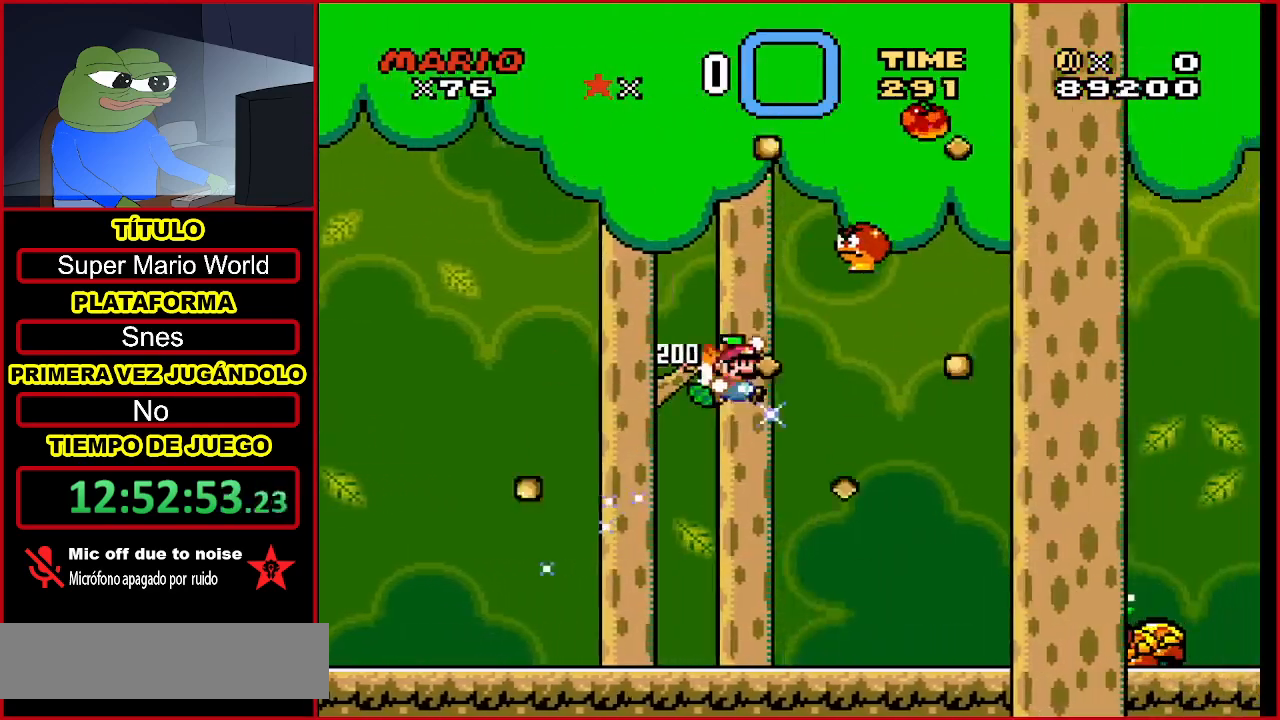
{"dt_ms": 500, "buttons": ["Y"], "events": [[233, "B", "up"]]}
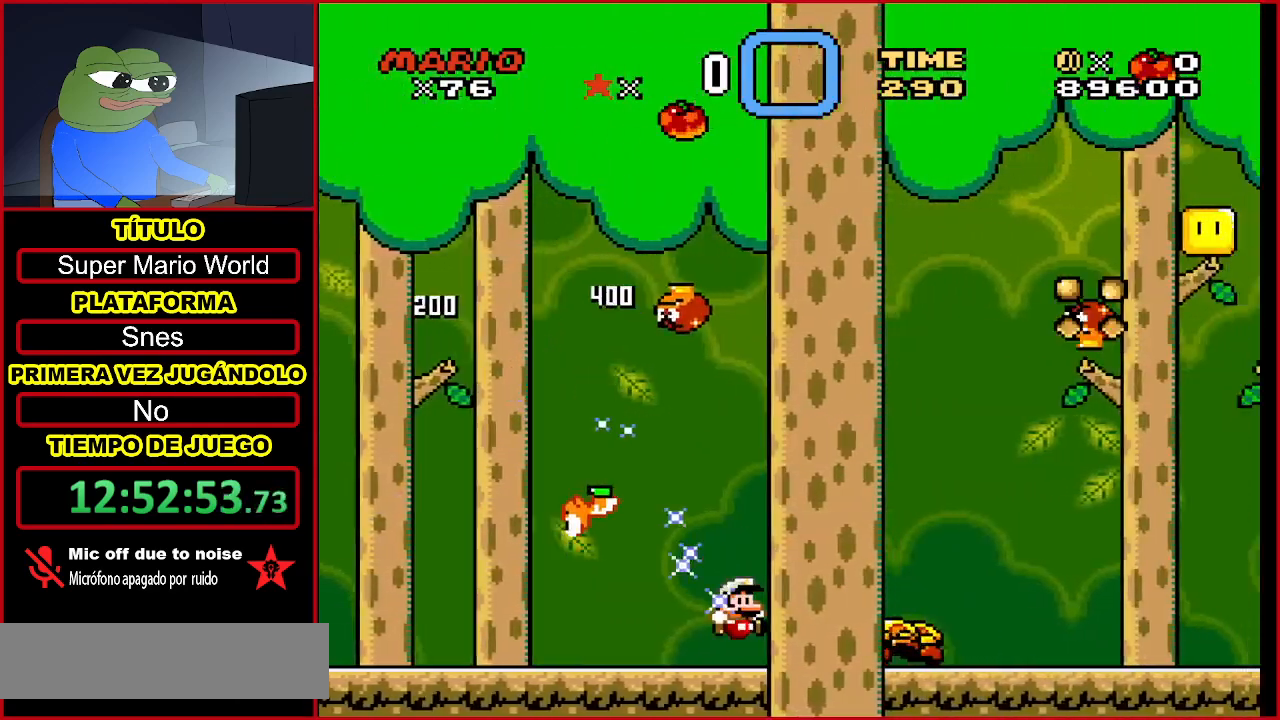
{"dt_ms": 500, "buttons": ["B", "Y"], "events": [[400, "B", "down"]]}
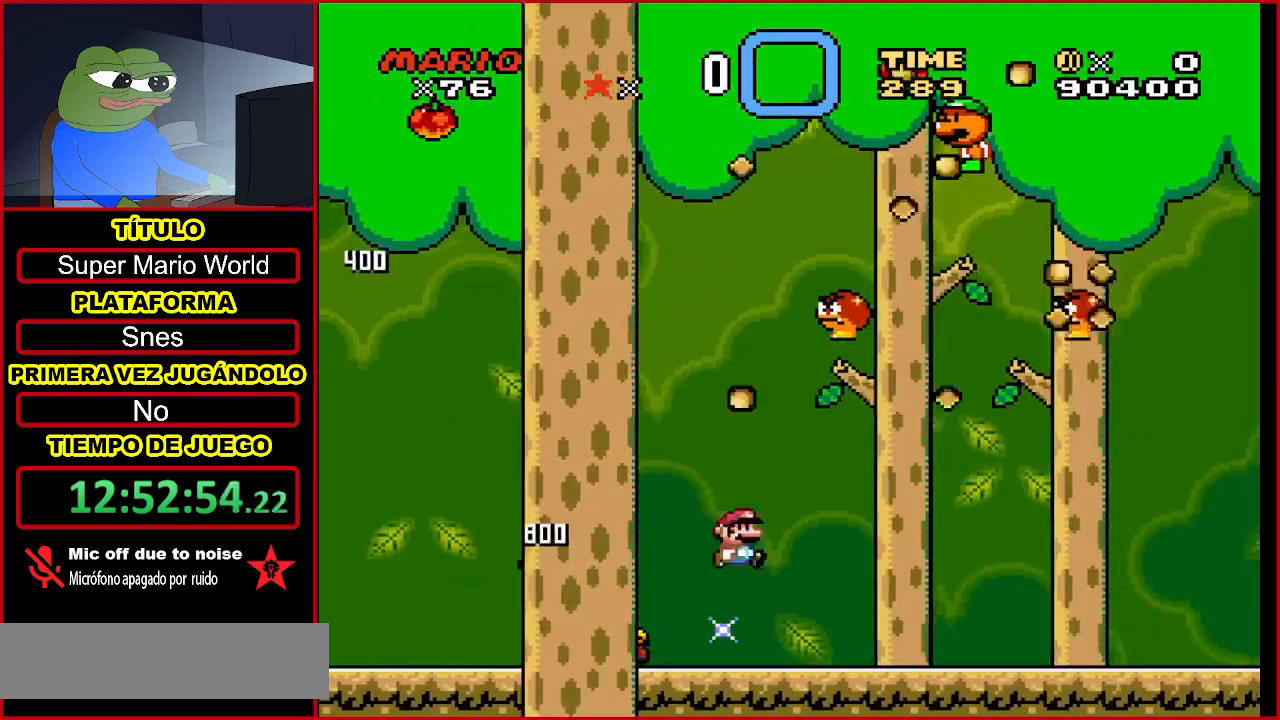
{"dt_ms": 500, "buttons": ["B", "Y"], "events": []}
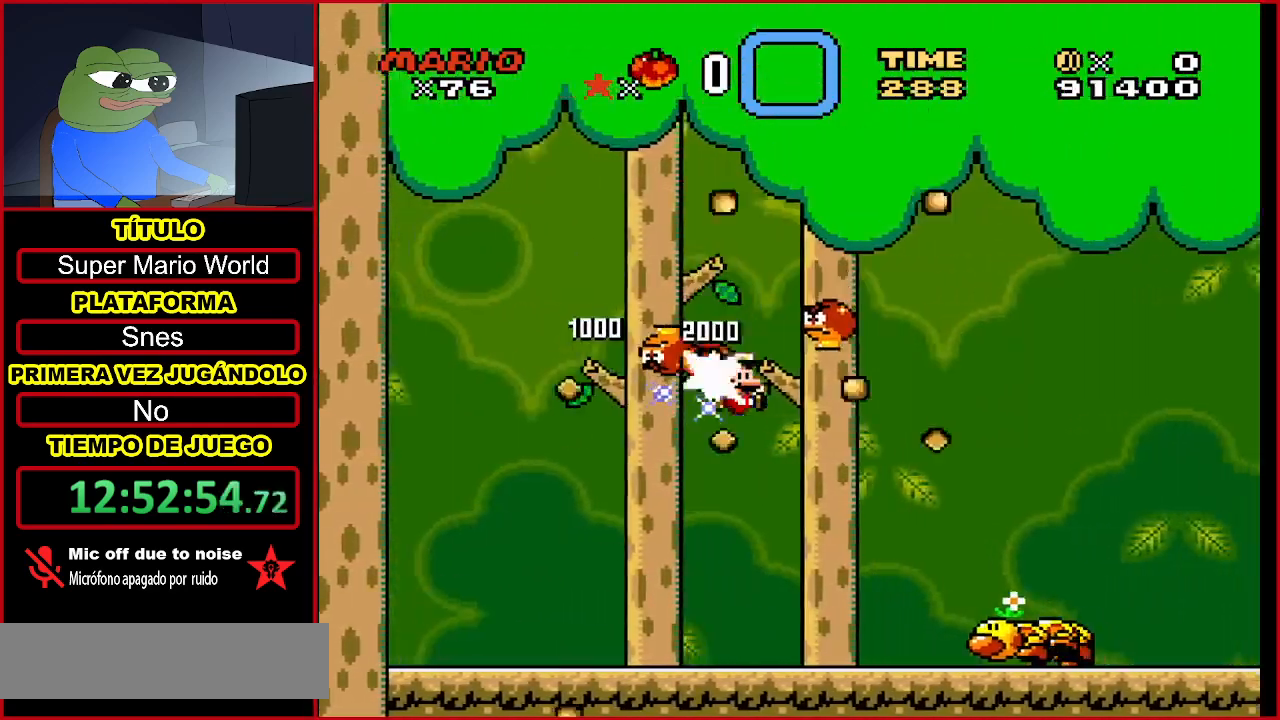
{"dt_ms": 500, "buttons": ["Y"], "events": [[33, "B", "up"]]}
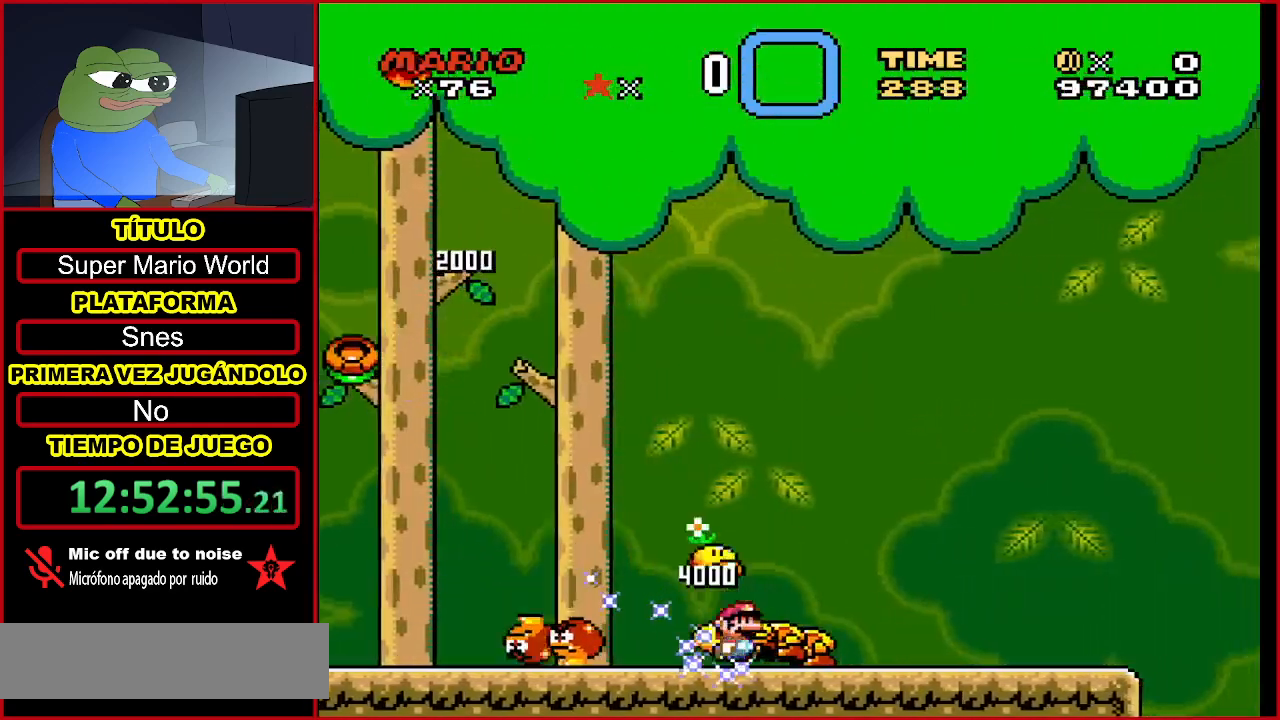
{"dt_ms": 500, "buttons": ["Y", "DPAD_LEFT"], "events": [[200, "DPAD_LEFT", "down"]]}
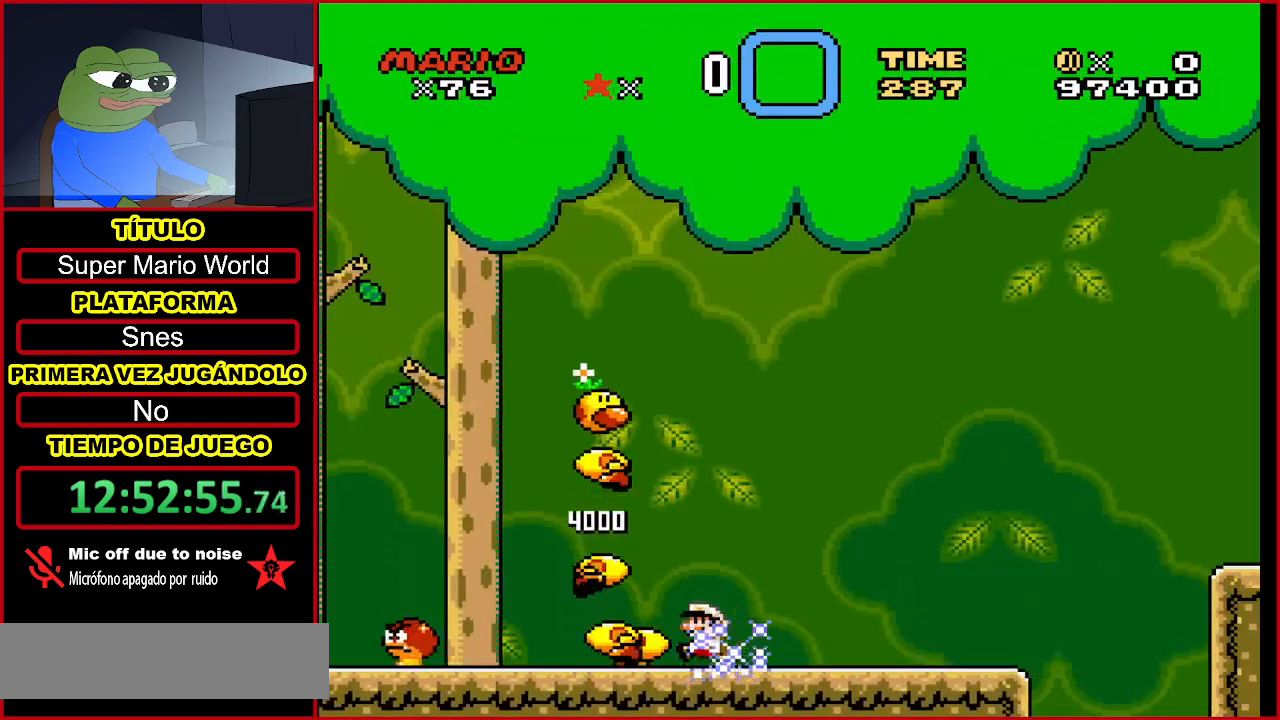
{"dt_ms": 500, "buttons": ["Y", "DPAD_LEFT"], "events": []}
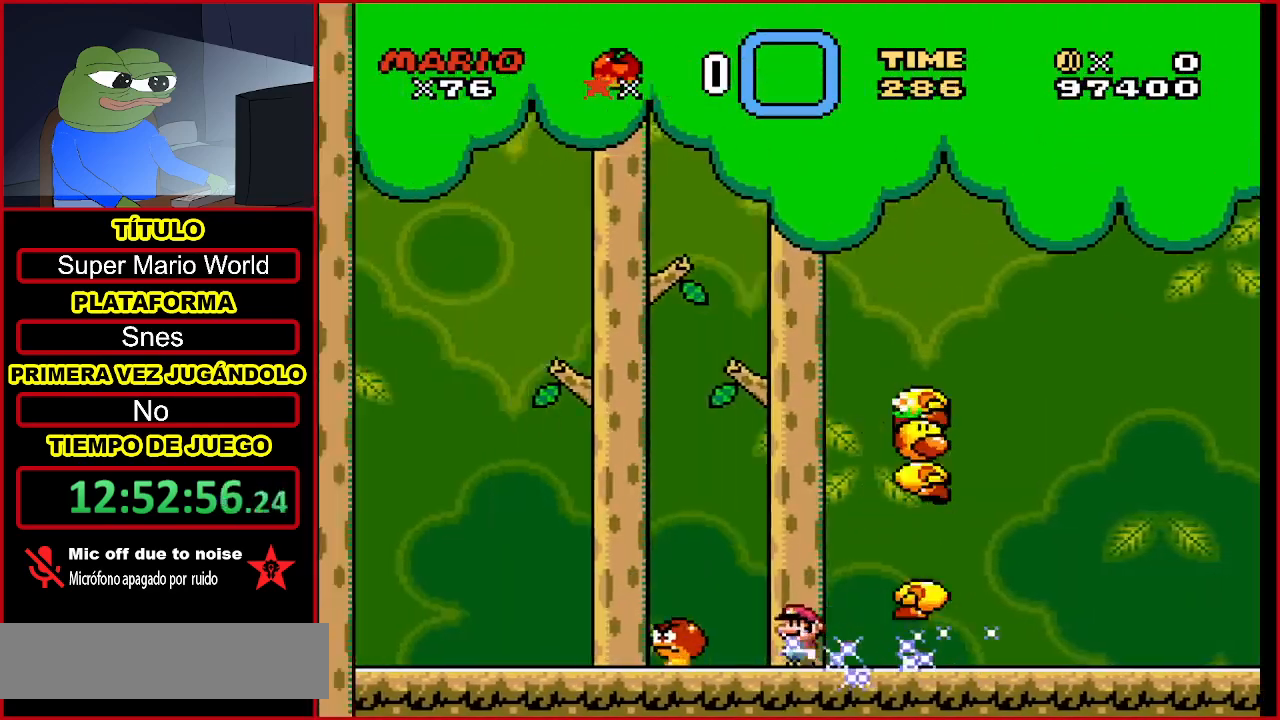
{"dt_ms": 500, "buttons": ["Y"], "events": [[133, "DPAD_LEFT", "up"]]}
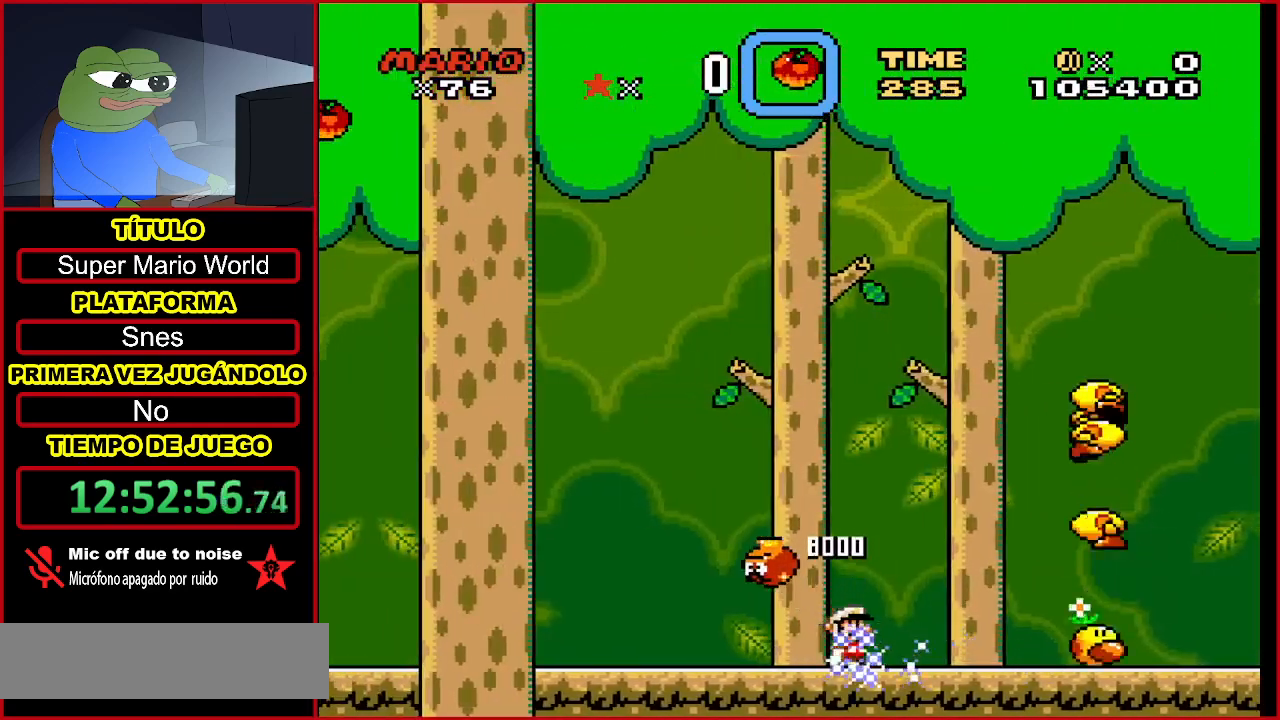
{"dt_ms": 500, "buttons": ["Y"], "events": []}
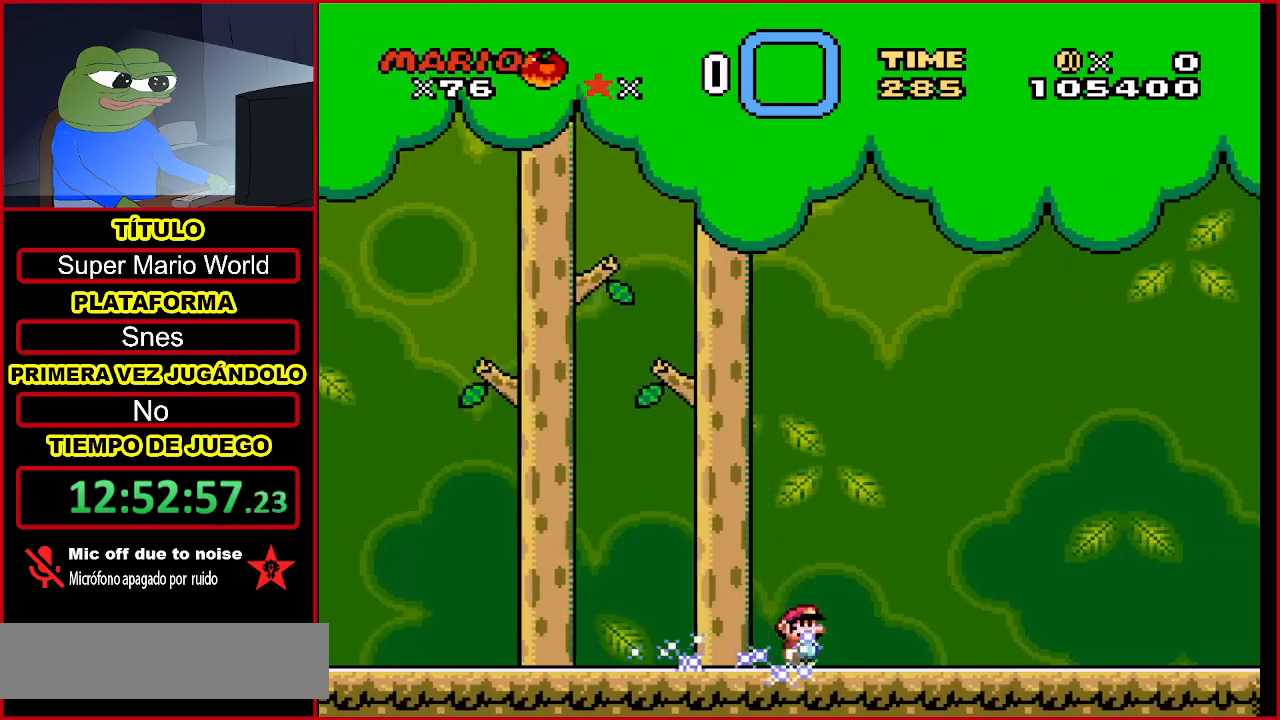
{"dt_ms": 500, "buttons": ["Y"], "events": []}
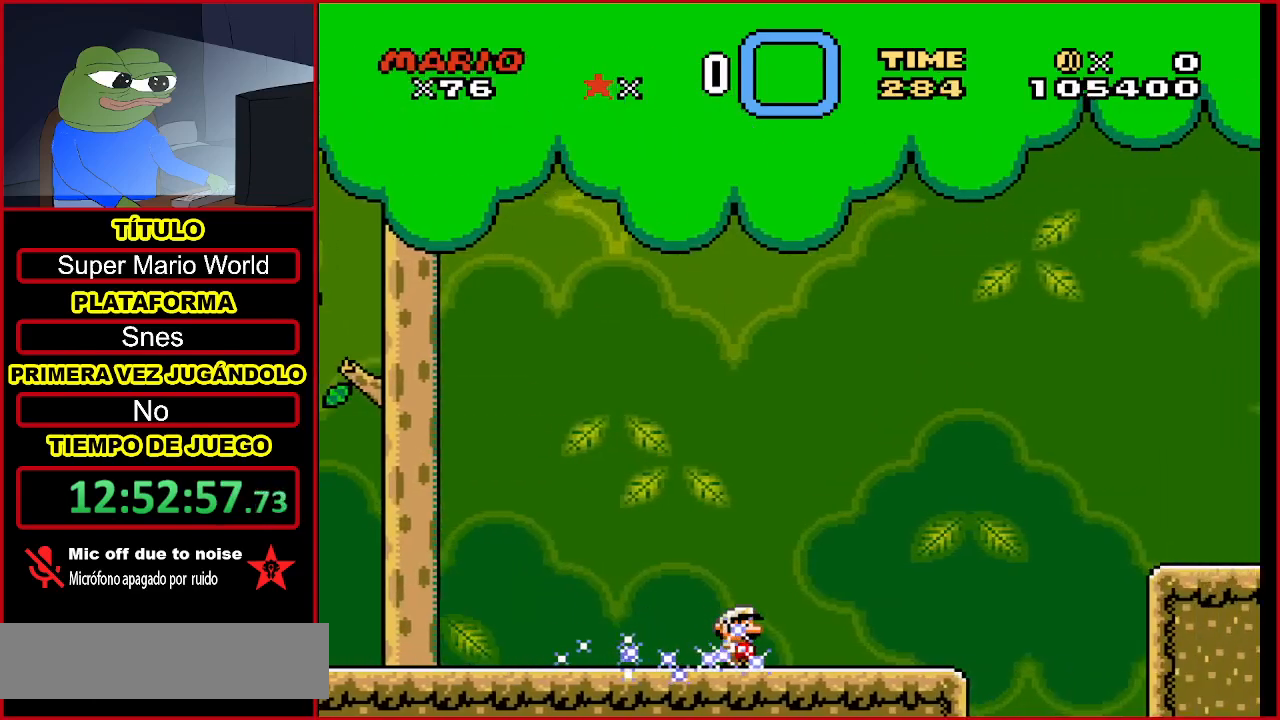
{"dt_ms": 1000, "buttons": ["Y"]}
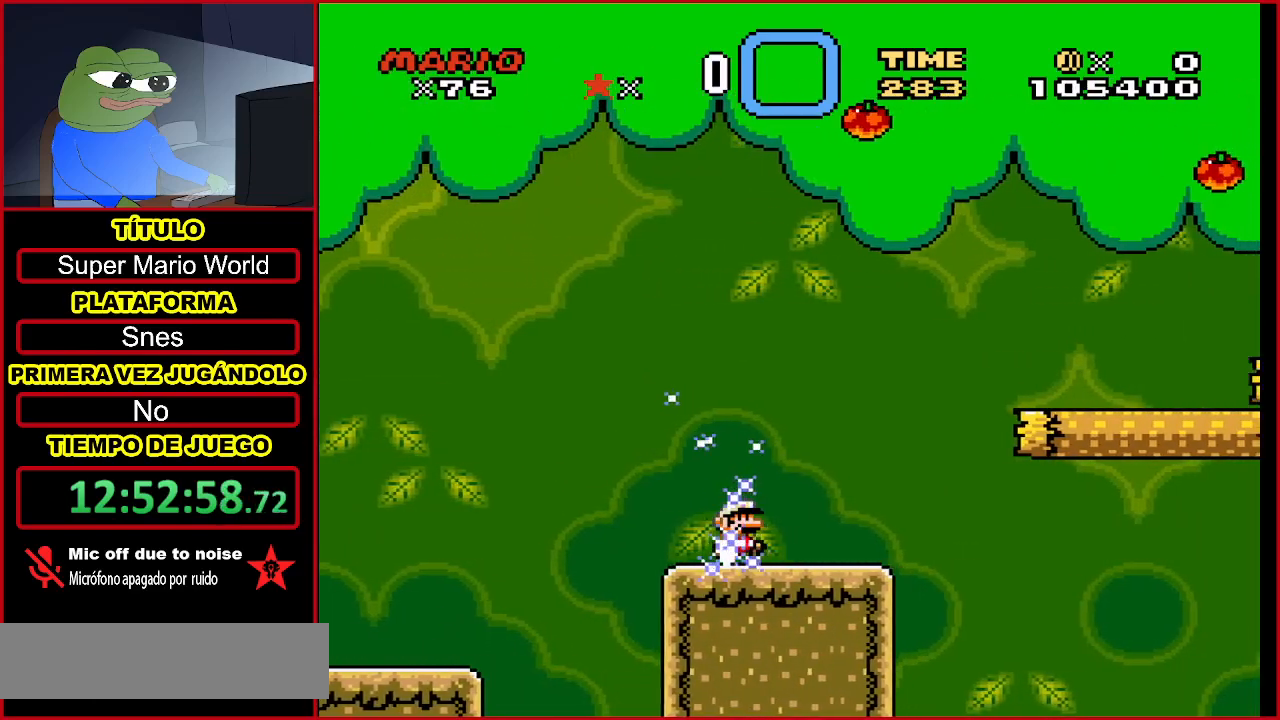
{"dt_ms": 500, "buttons": ["B", "Y"], "events": [[133, "B", "down"]]}
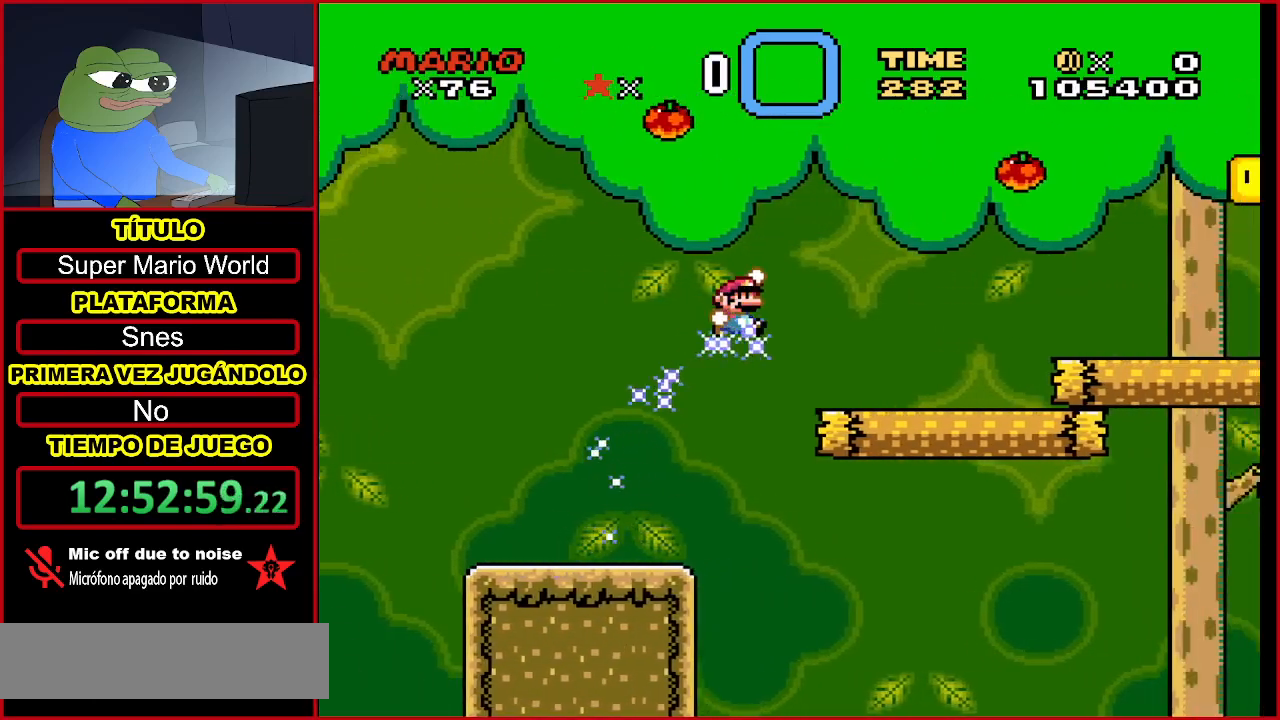
{"dt_ms": 500, "buttons": ["B", "Y"], "events": [[67, "B", "up"], [433, "B", "down"]]}
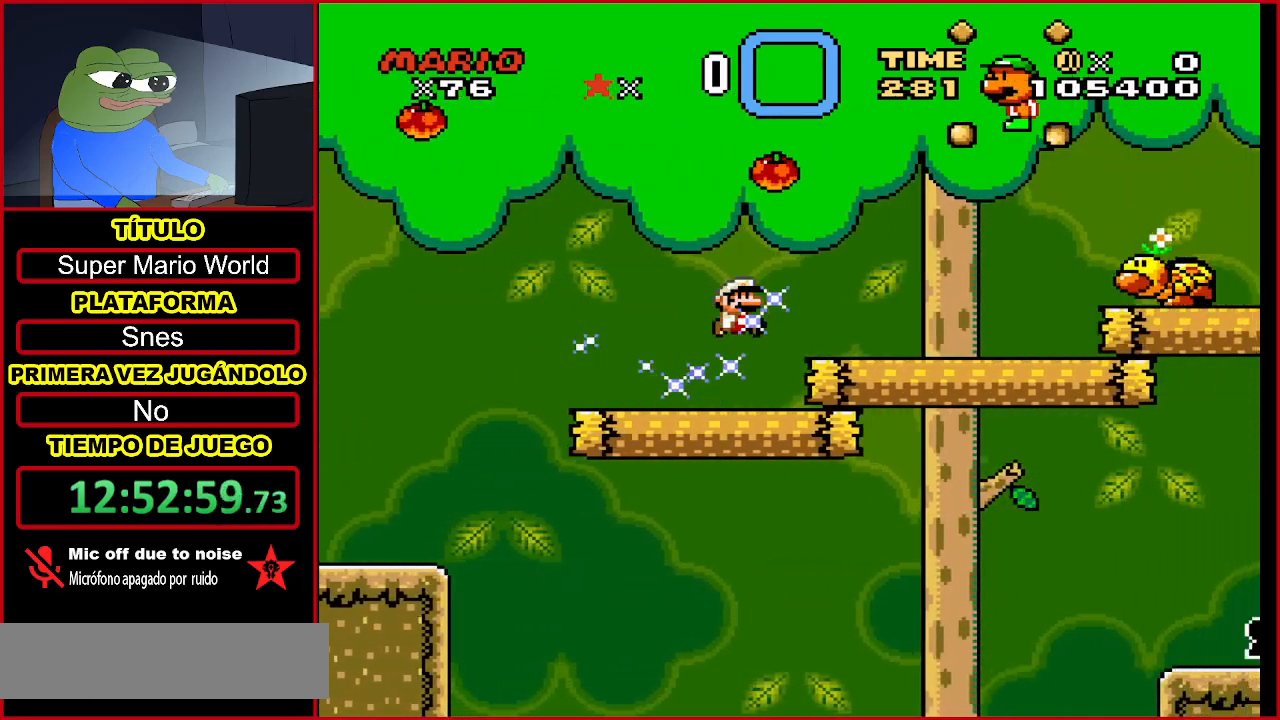
{"dt_ms": 500, "buttons": ["Y"], "events": [[133, "B", "up"]]}
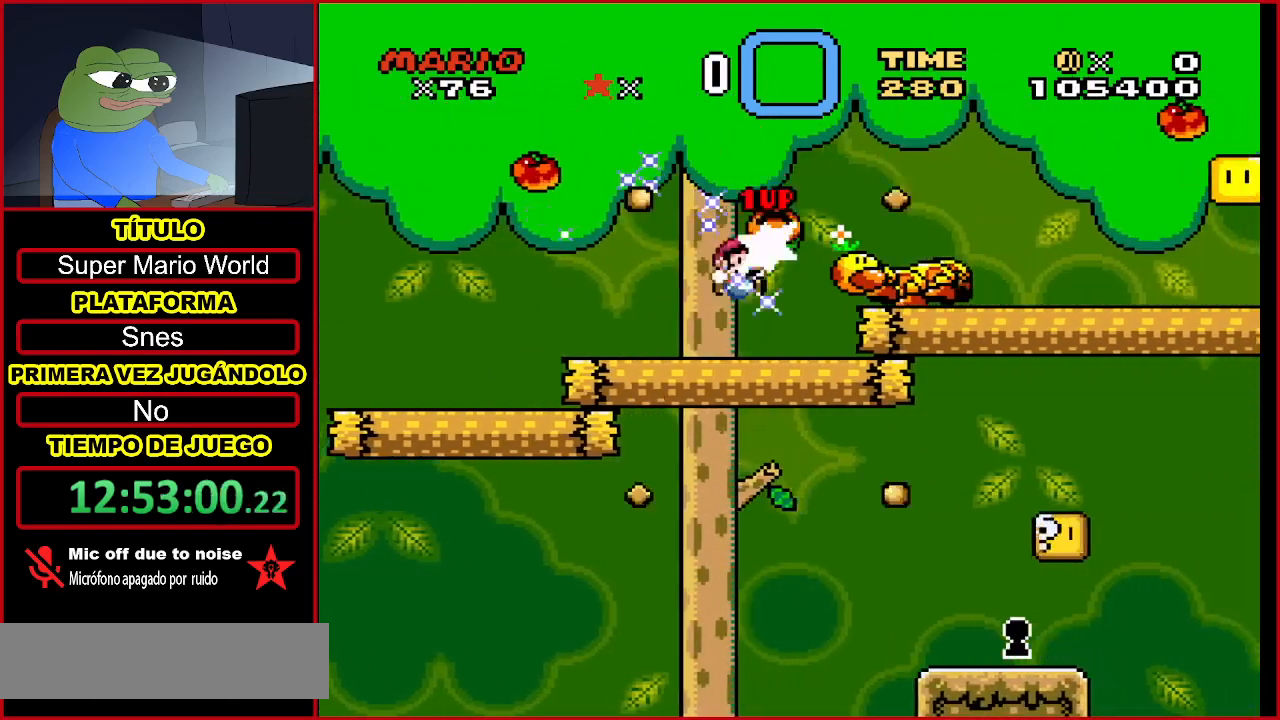
{"dt_ms": 500, "buttons": ["Y"], "events": [[333, "B", "down"], [467, "B", "up"]]}
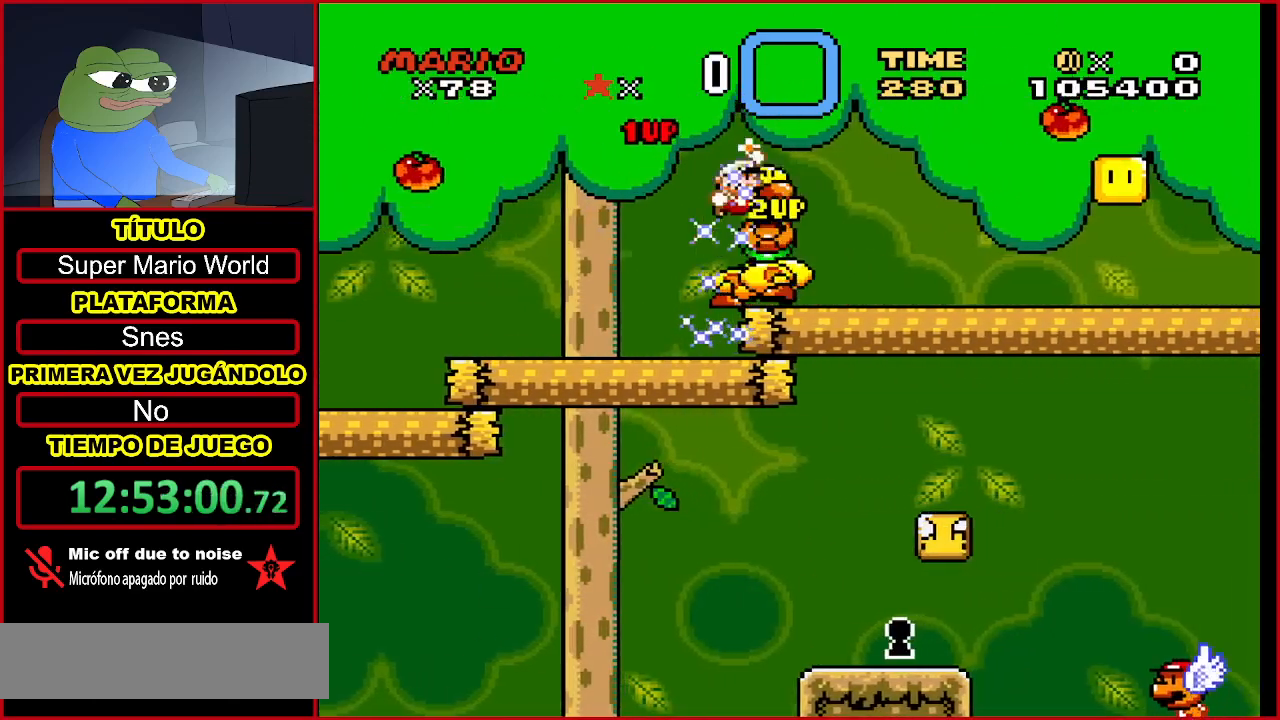
{"dt_ms": 500, "buttons": ["Y"], "events": []}
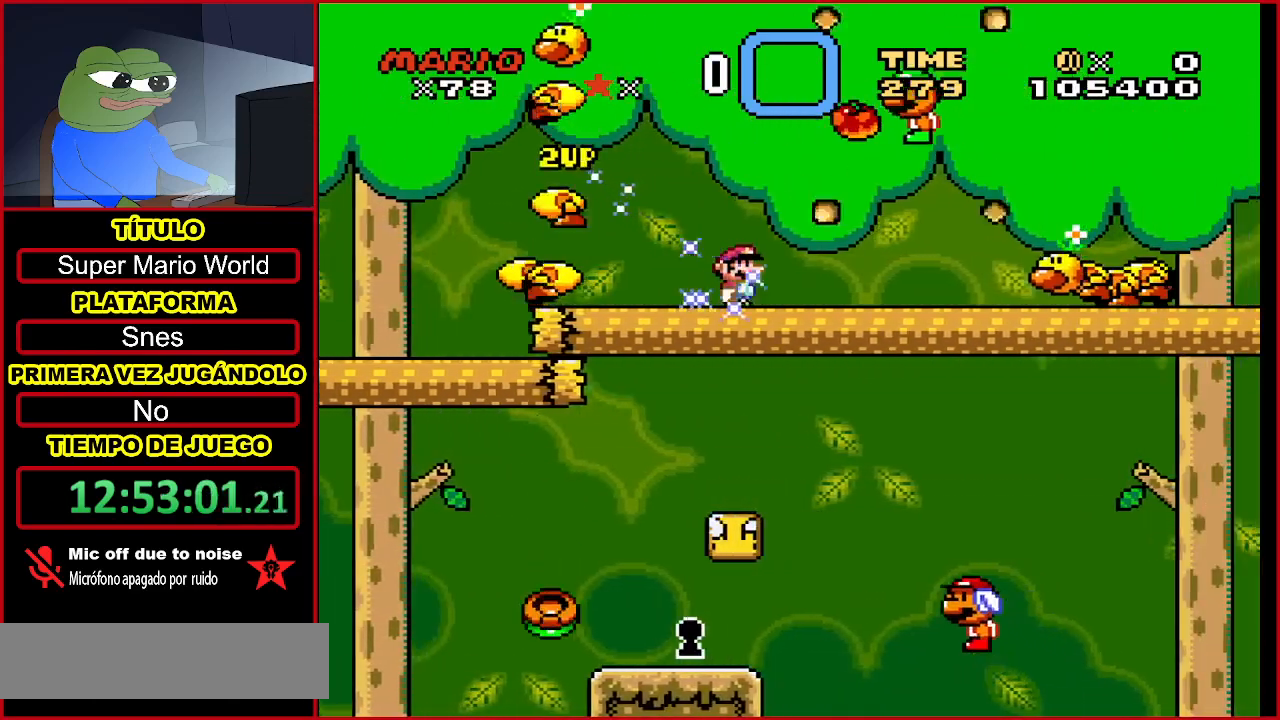
{"dt_ms": 500, "buttons": ["Y"], "events": []}
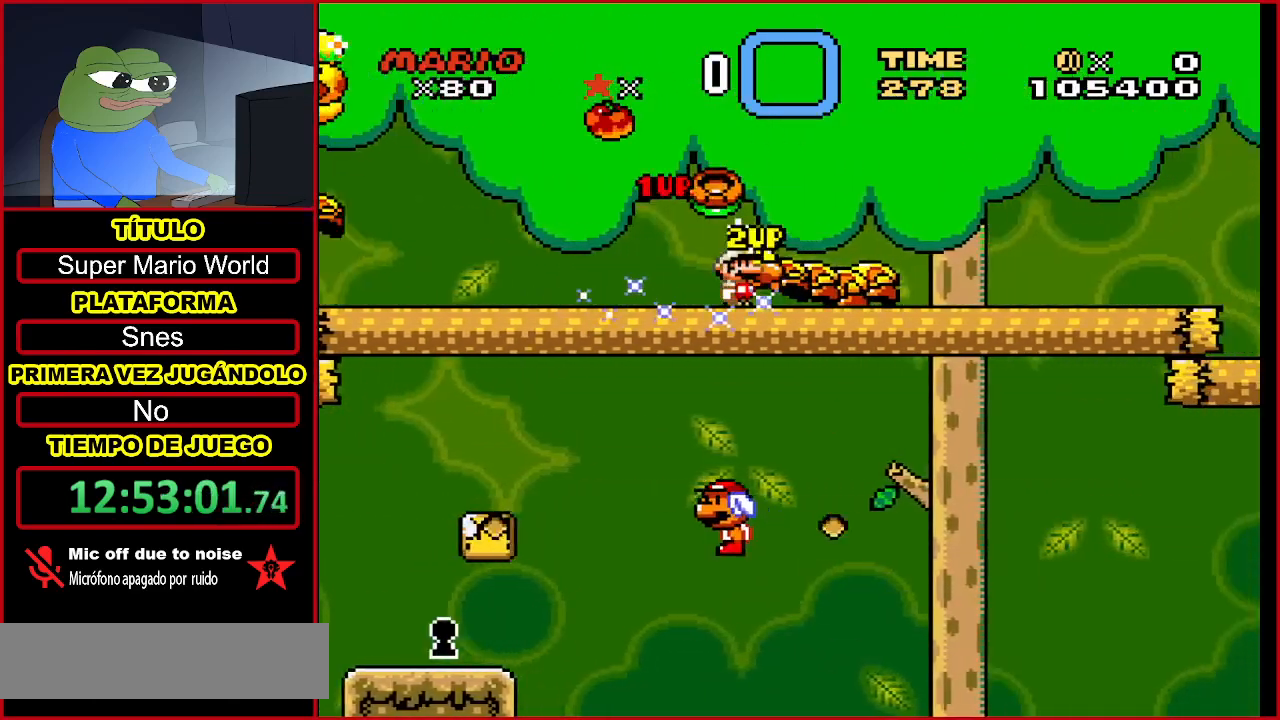
{"dt_ms": 500, "buttons": ["Y"], "events": []}
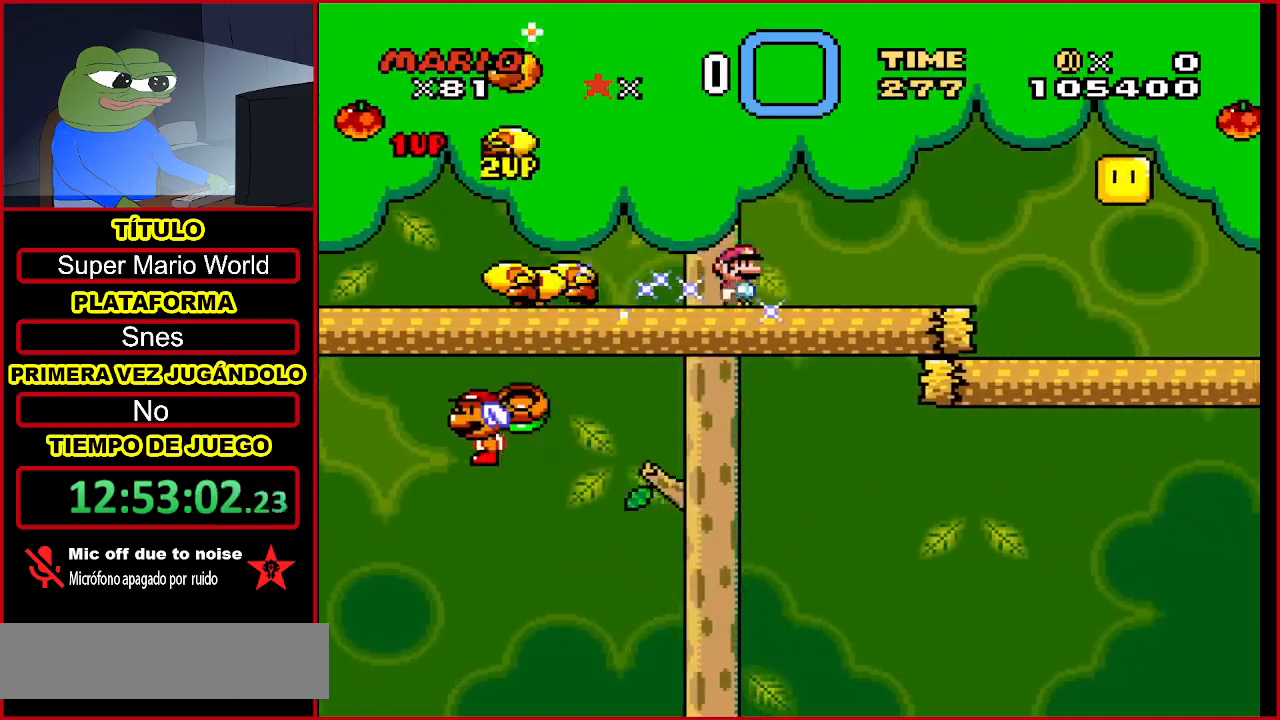
{"dt_ms": 500, "buttons": ["Y"], "events": [[67, "B", "down"], [233, "B", "up"]]}
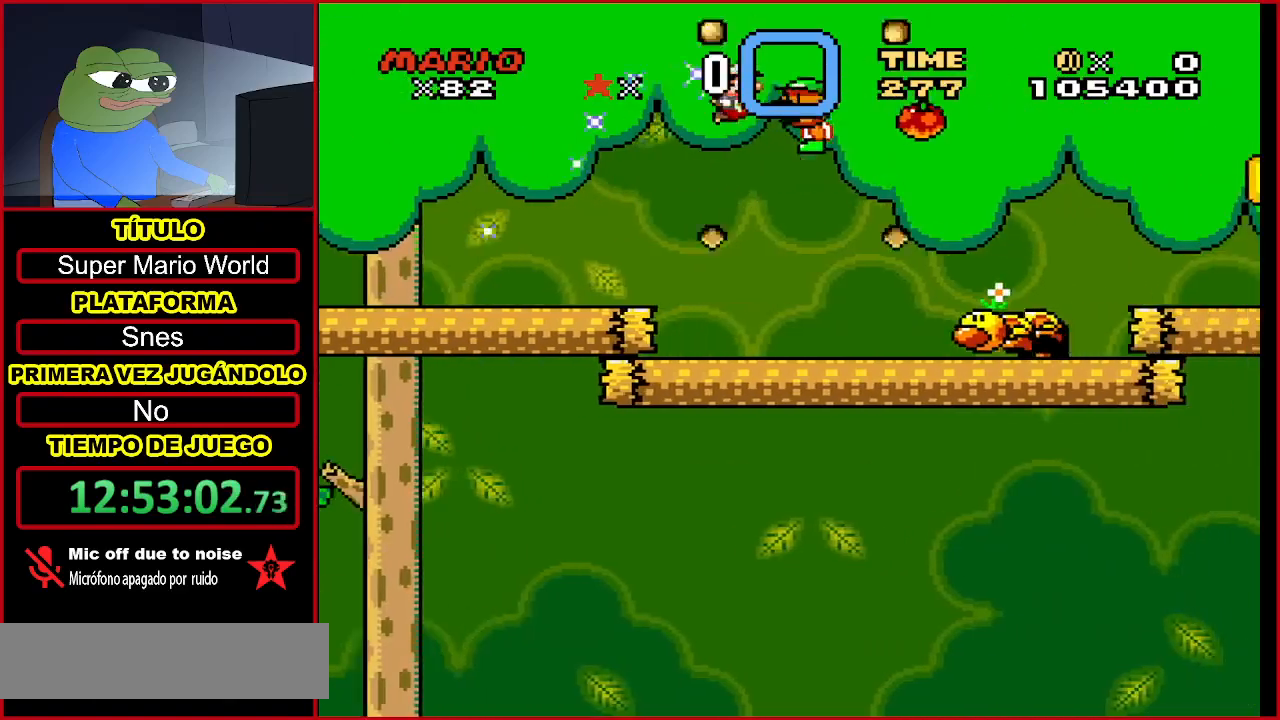
{"dt_ms": 500, "buttons": ["Y"], "events": [[33, "DPAD_LEFT", "down"], [133, "DPAD_LEFT", "up"]]}
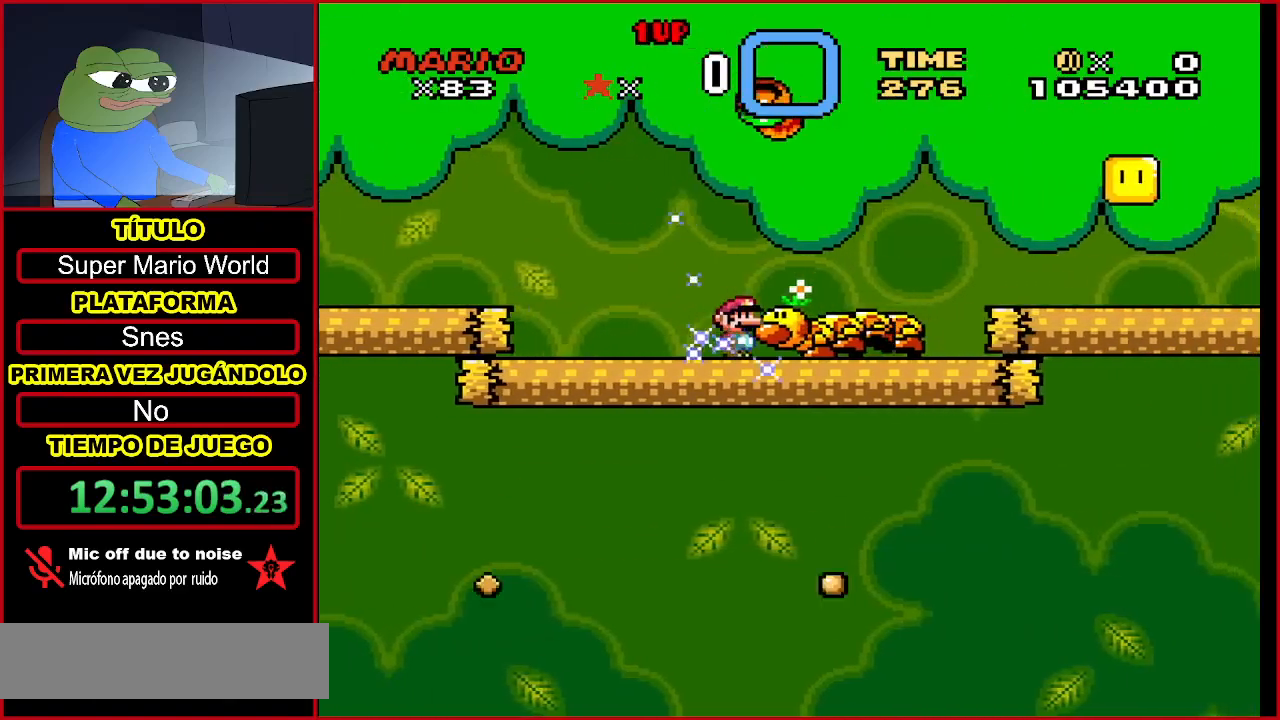
{"dt_ms": 500, "buttons": ["Y"], "events": [[167, "B", "down"], [300, "B", "up"]]}
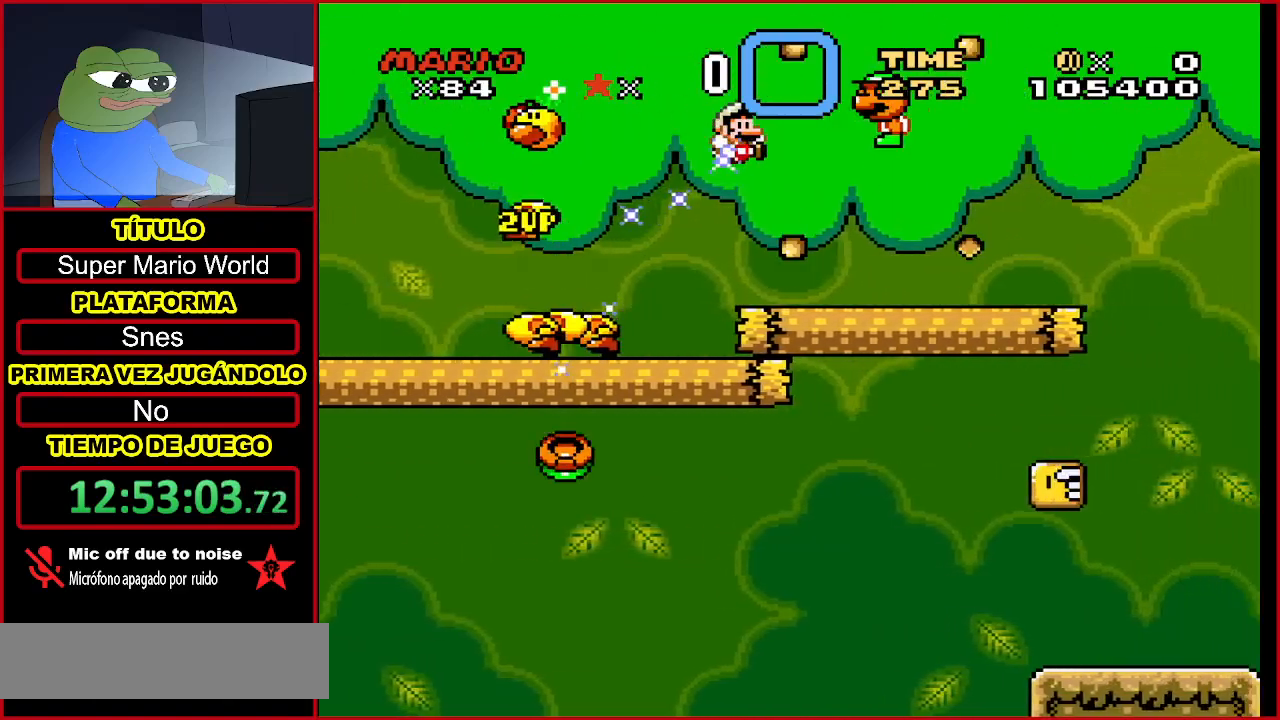
{"dt_ms": 500, "buttons": ["Y"], "events": []}
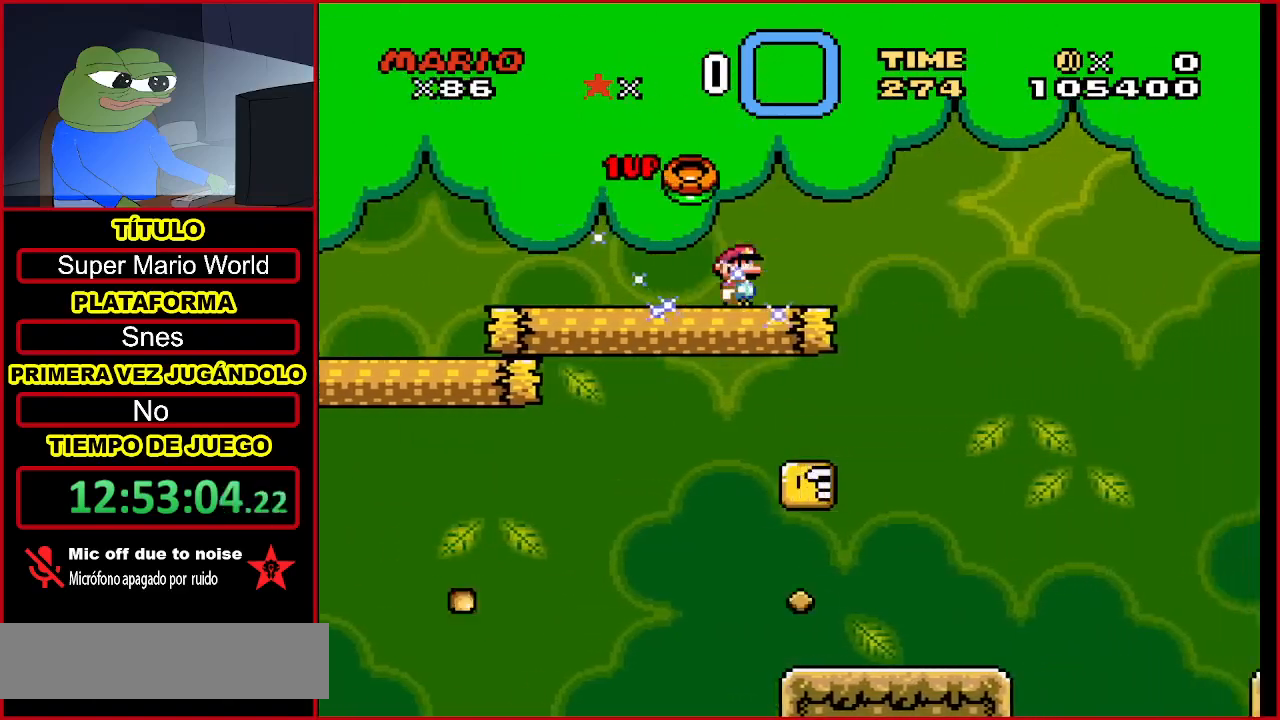
{"dt_ms": 500, "buttons": ["B", "Y"], "events": [[67, "B", "down"]]}
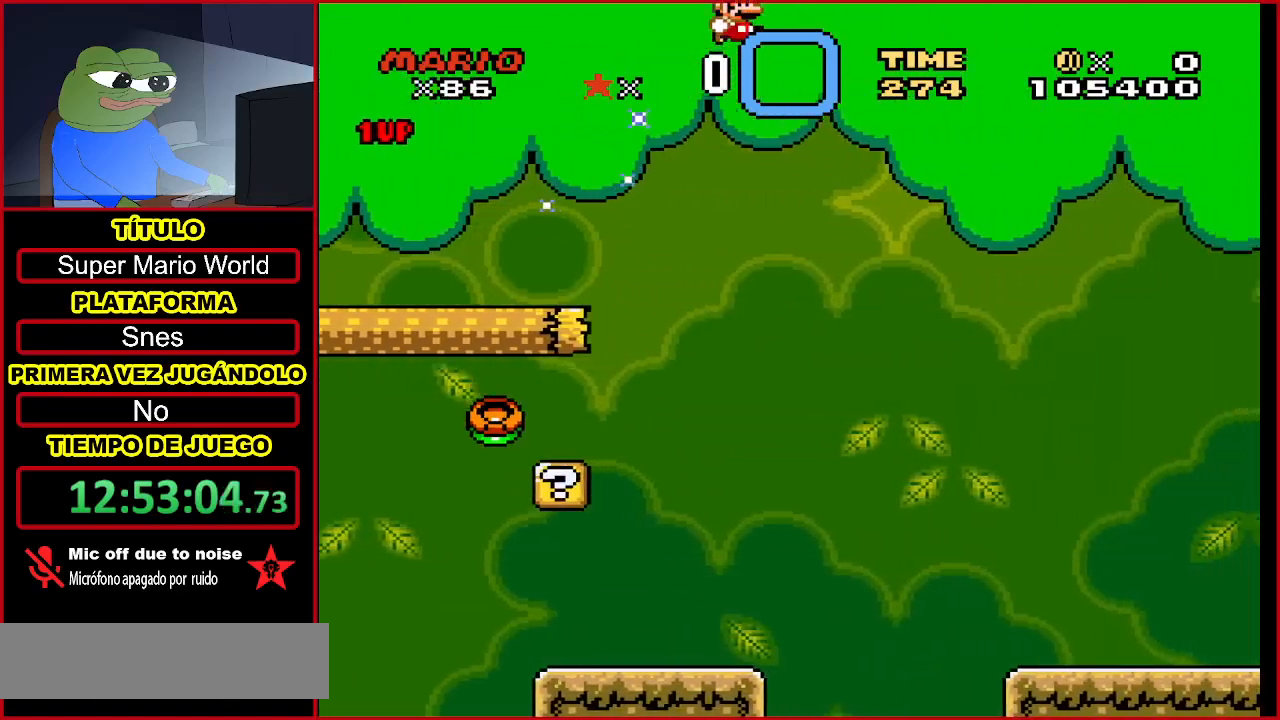
{"dt_ms": 500, "buttons": ["Y"], "events": [[33, "B", "up"]]}
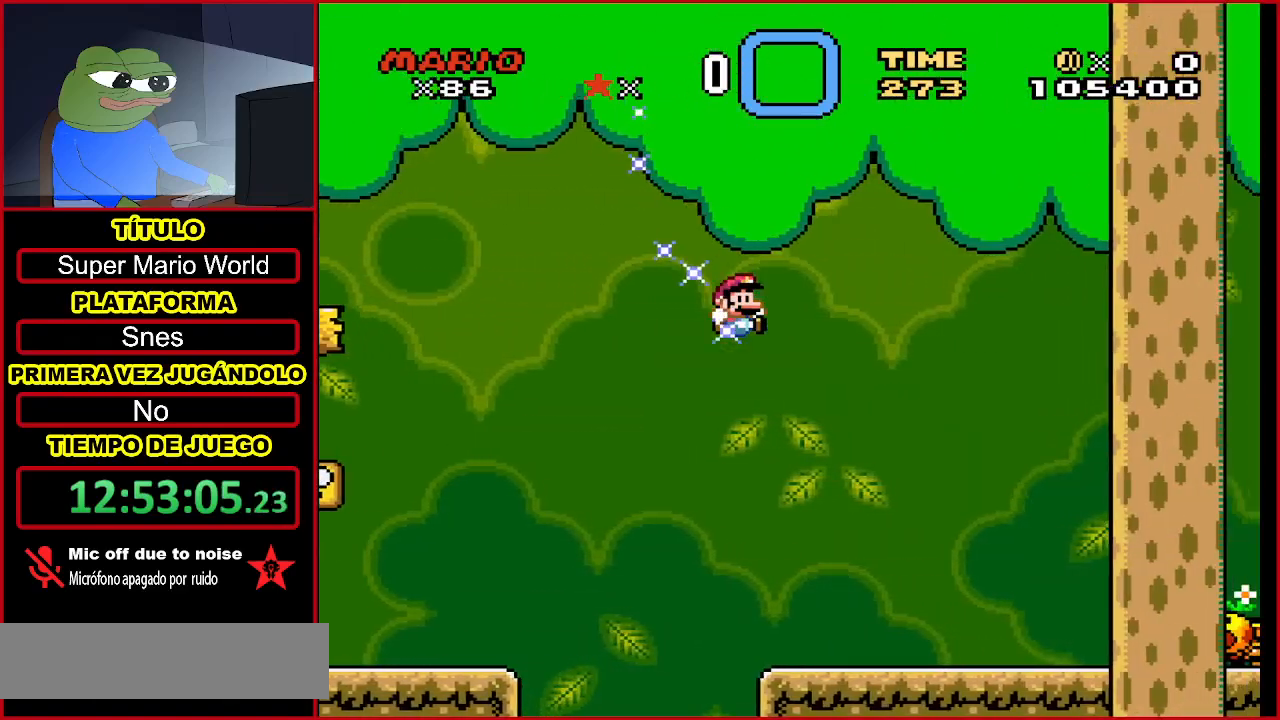
{"dt_ms": 500, "buttons": ["Y"], "events": []}
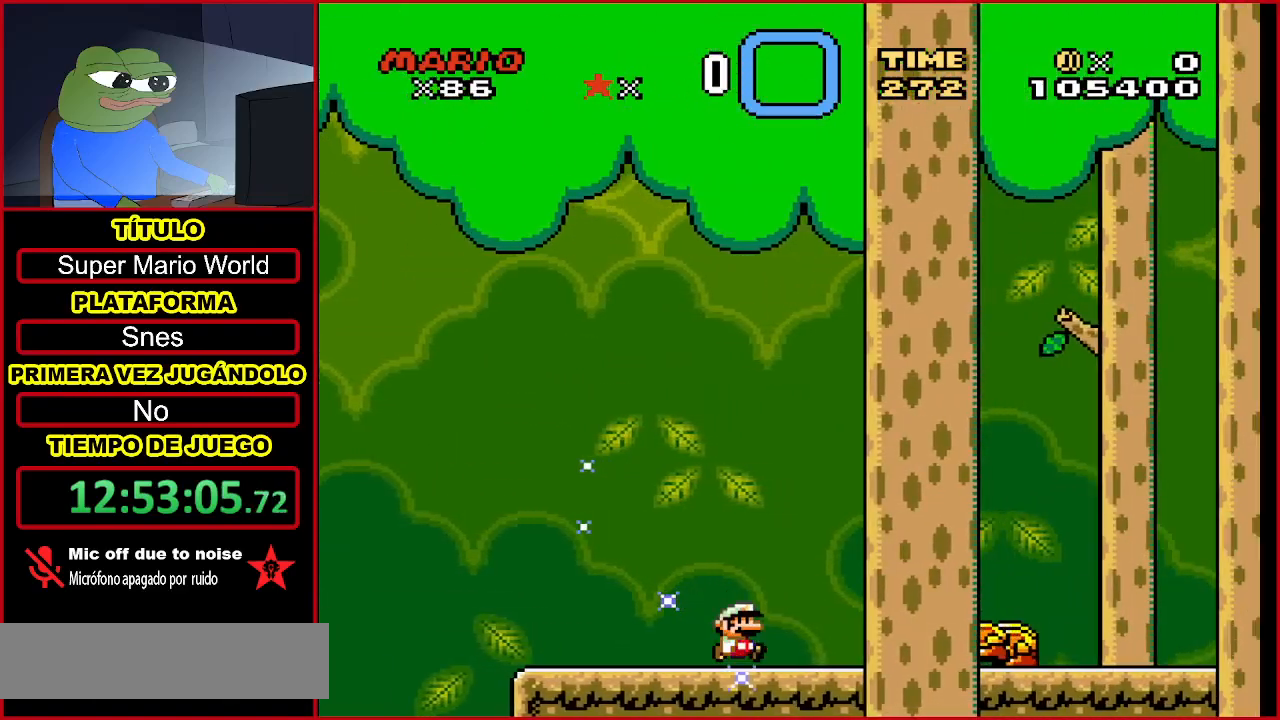
{"dt_ms": 500, "buttons": ["Y"], "events": []}
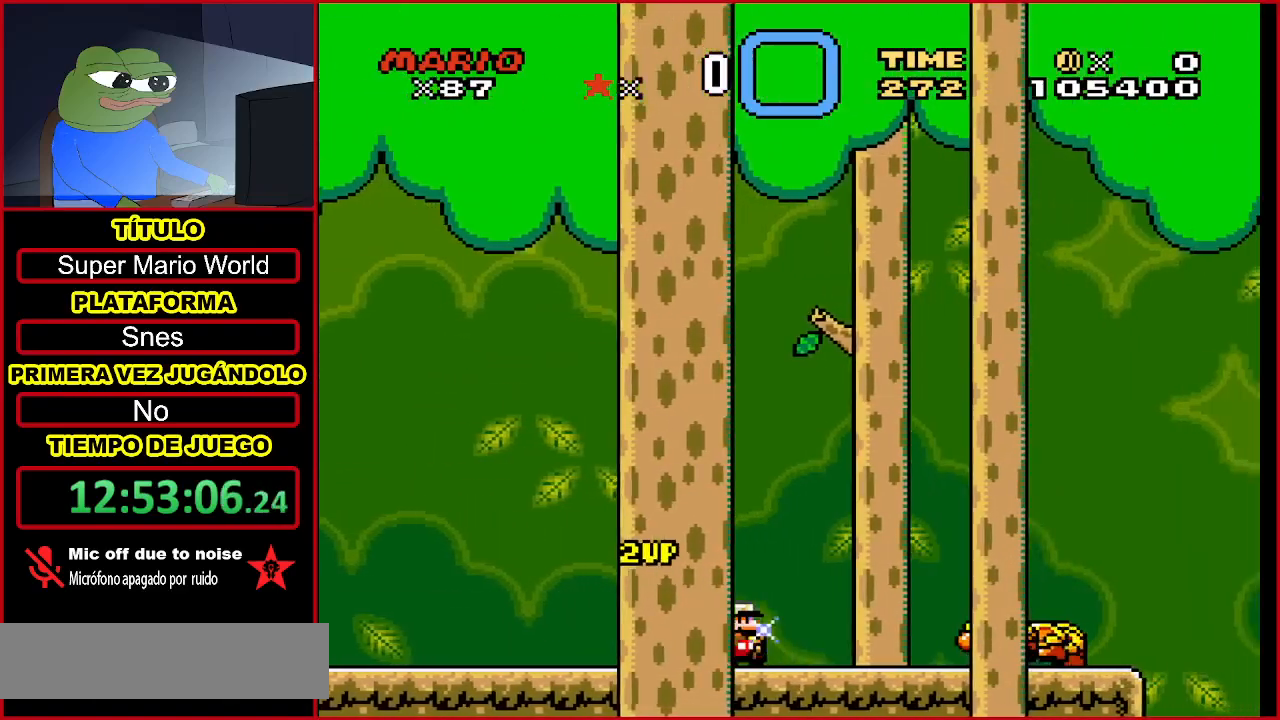
{"dt_ms": 500, "buttons": ["Y"], "events": []}
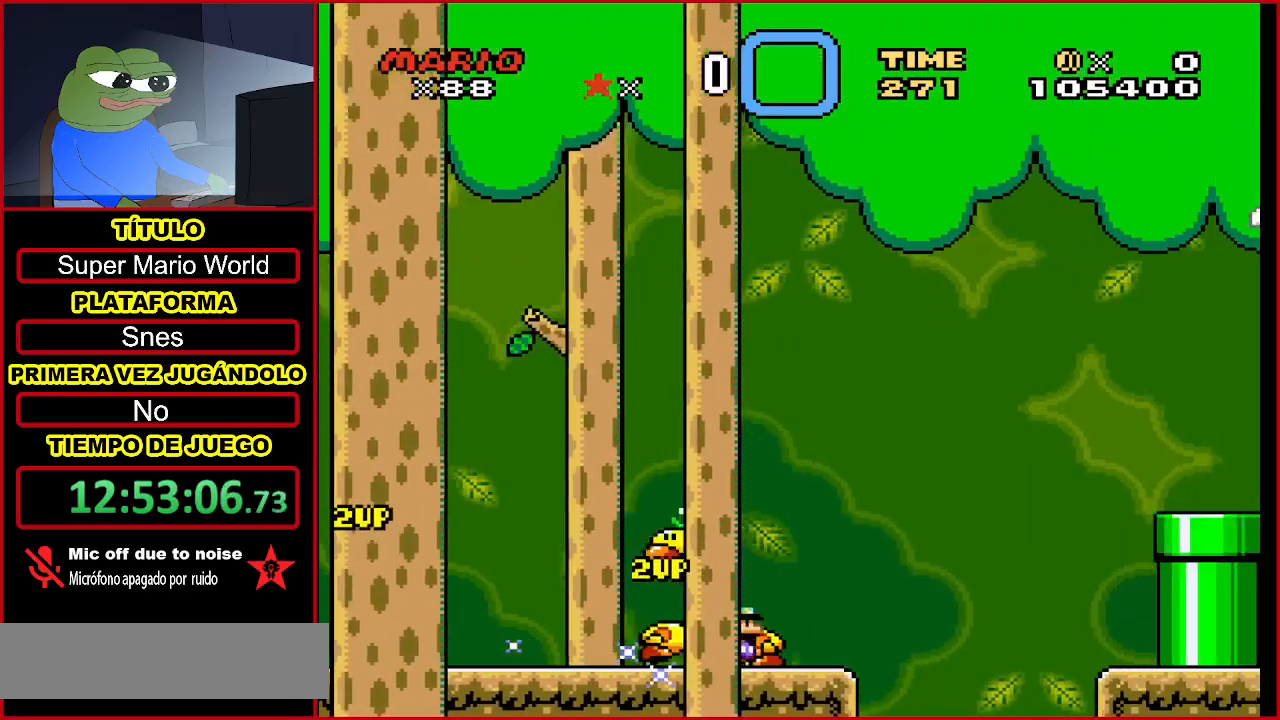
{"dt_ms": 500, "buttons": ["B", "Y"], "events": [[167, "B", "down"]]}
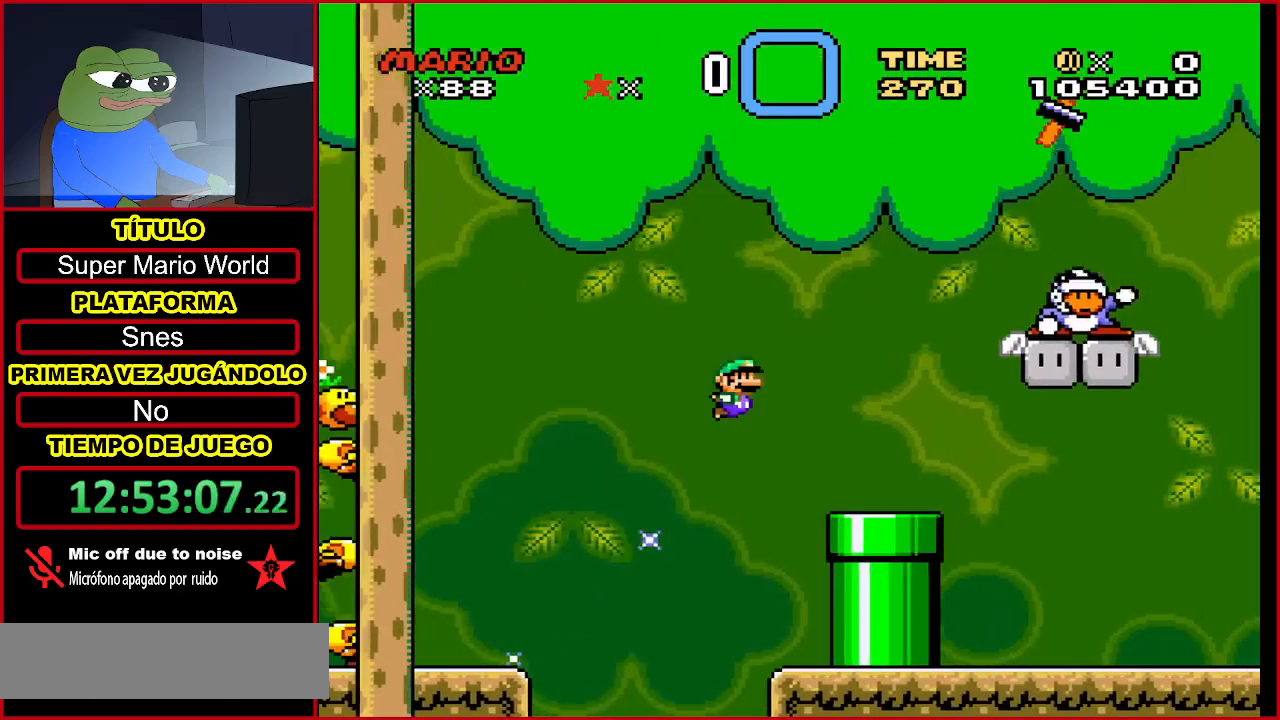
{"dt_ms": 500, "buttons": ["B", "Y"], "events": []}